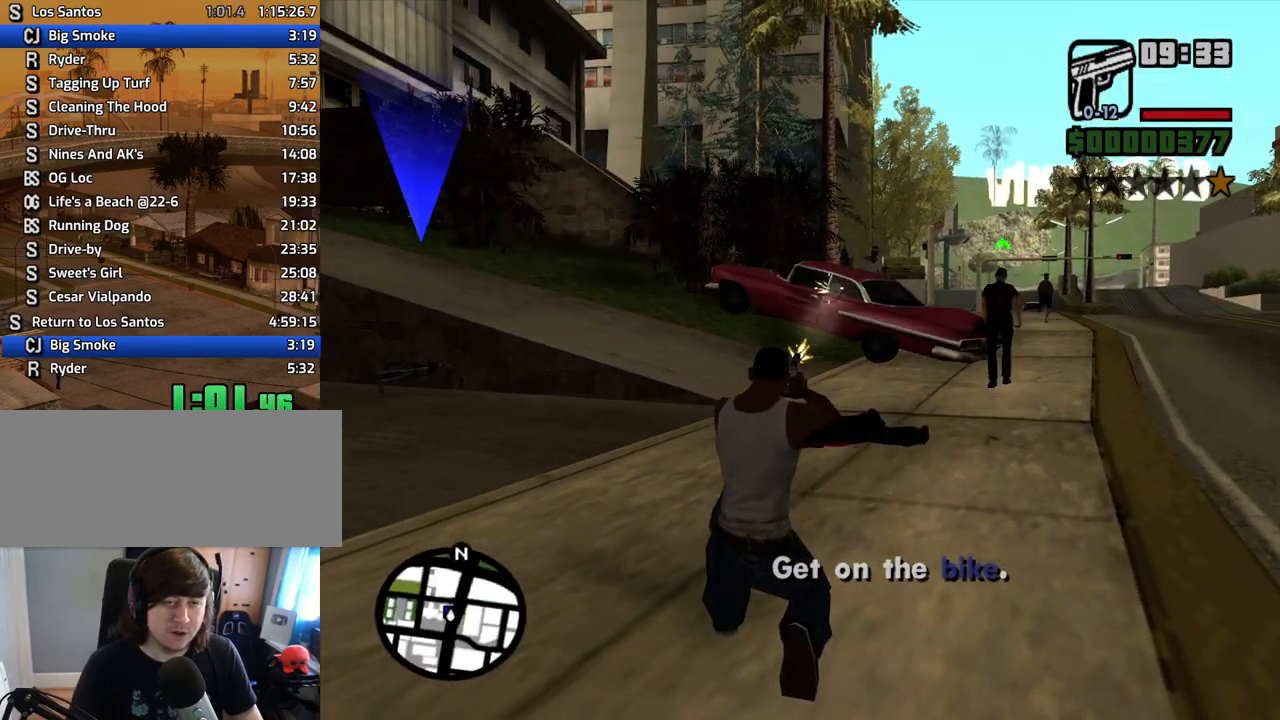
Gameplay with keyboard and mouse; each line is a JSON object with the keys and mouse buttons held at the frame after it. "events" lists presses ("down") and releases ("up") of "1", "2", "3", "4", "5", "6", "8", "a", "alt", "c", "ctrl", "d", "down", "e", "escape", "f", "f1", "f2", "f3", "g", "h", "left", "num2", "q", "r", "right", "s", "shift", "space", "t", "tab", "up", "v", "w", "x", "z", "mouse_left", "mouse_middle", "mouse_right", "mouse_wheel_up" and "mouse_wheel_down" between this image and that frame as [ms after this image, input, new state], when the widget could be followed in between. "mouse_left", "mouse_middle", "mouse_right", "mouse_wheel_up", "mouse_wheel_down" = the "left", "middle", "right", "wheel_up", "wheel_down" buttons of the "mouse" list. No other keys are recorded. Mouse movement is not recorded.
{"keys": [], "mouse": ["left", "right"], "events": [[285, "mouse_left", "up"], [369, "mouse_left", "down"]]}
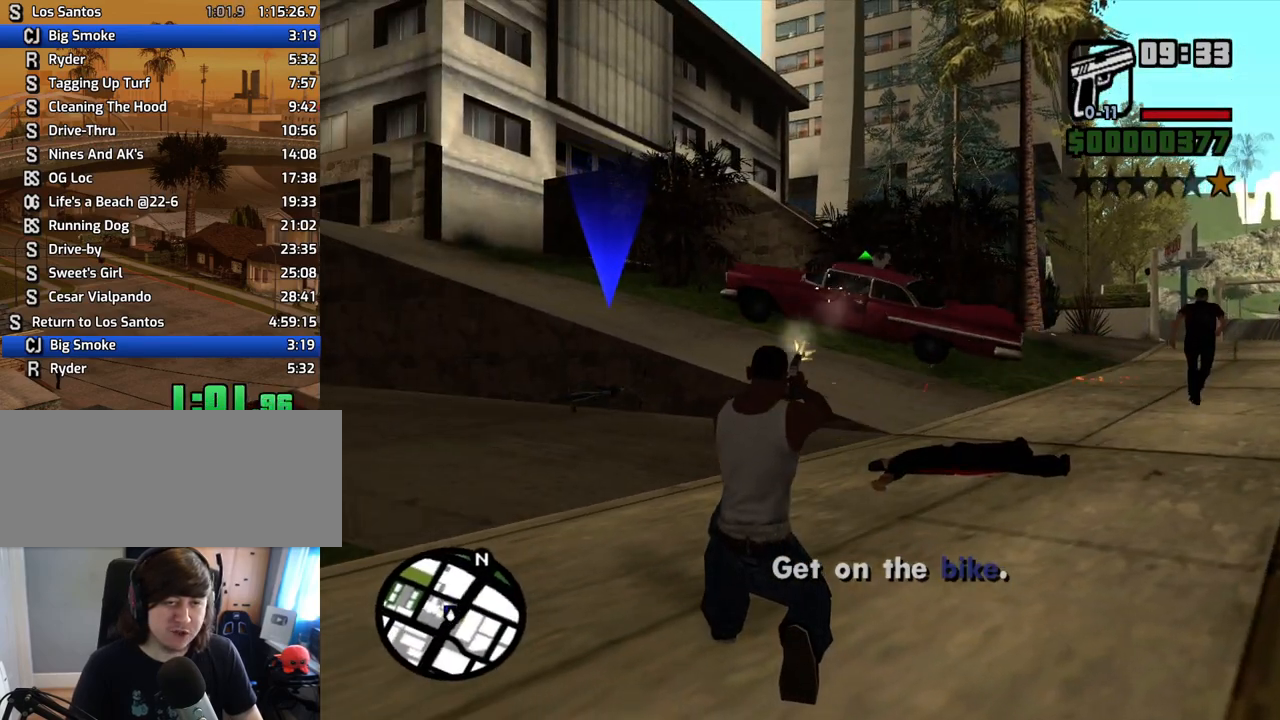
{"keys": [], "mouse": ["right"], "events": [[67, "mouse_left", "up"], [201, "mouse_left", "down"], [436, "mouse_left", "up"]]}
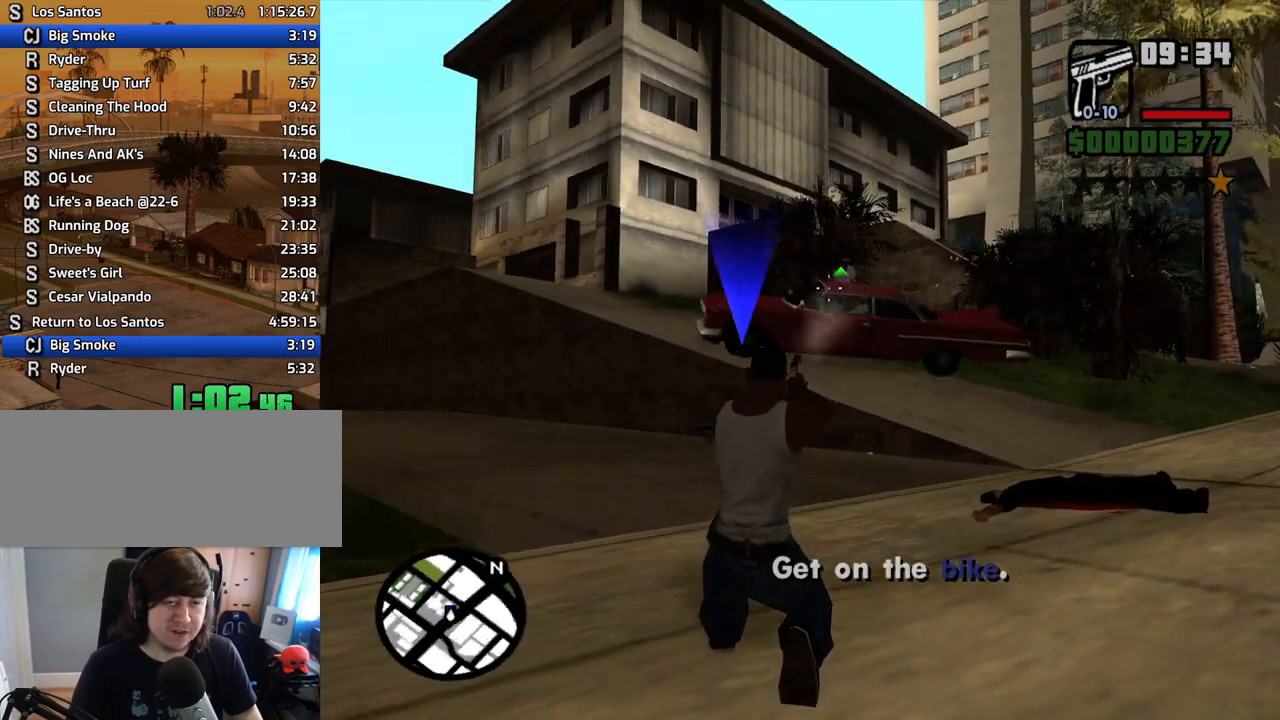
{"keys": [], "mouse": ["left", "right"], "events": [[33, "mouse_left", "down"], [369, "mouse_left", "up"], [402, "mouse_left", "down"]]}
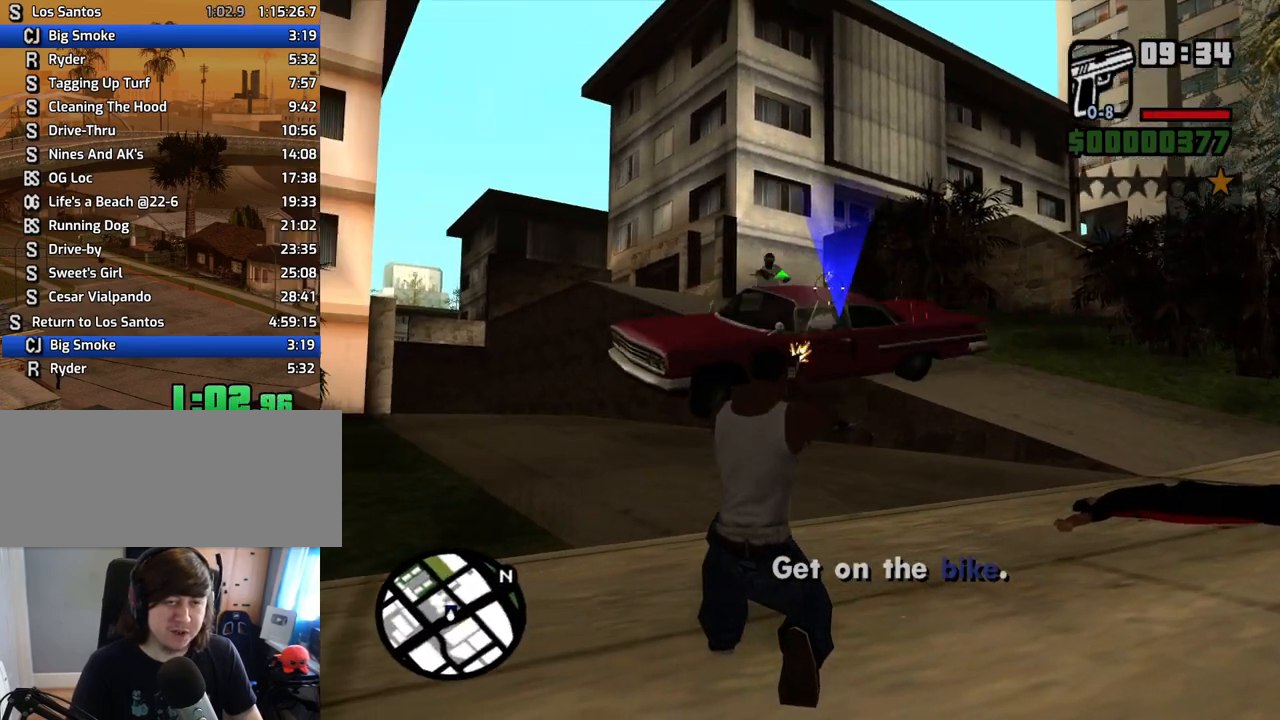
{"keys": [], "mouse": ["right"], "events": [[184, "mouse_left", "up"]]}
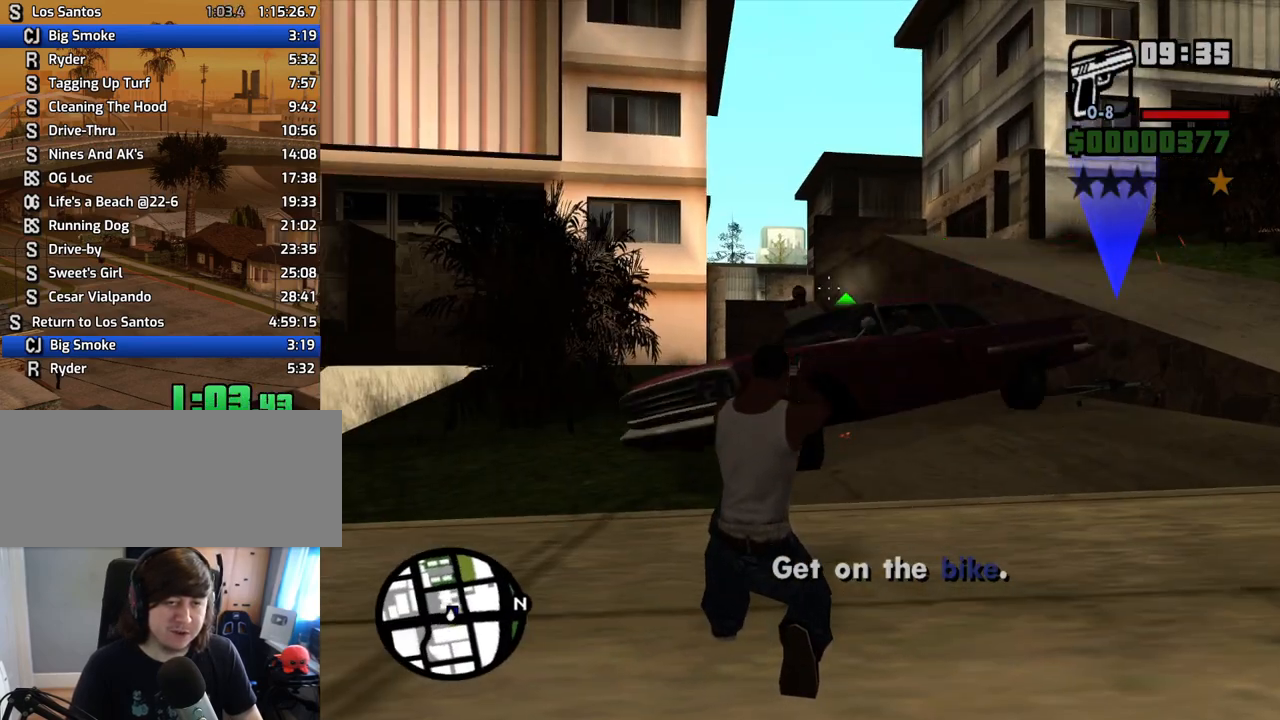
{"keys": [], "mouse": ["left", "right"], "events": [[318, "mouse_left", "down"]]}
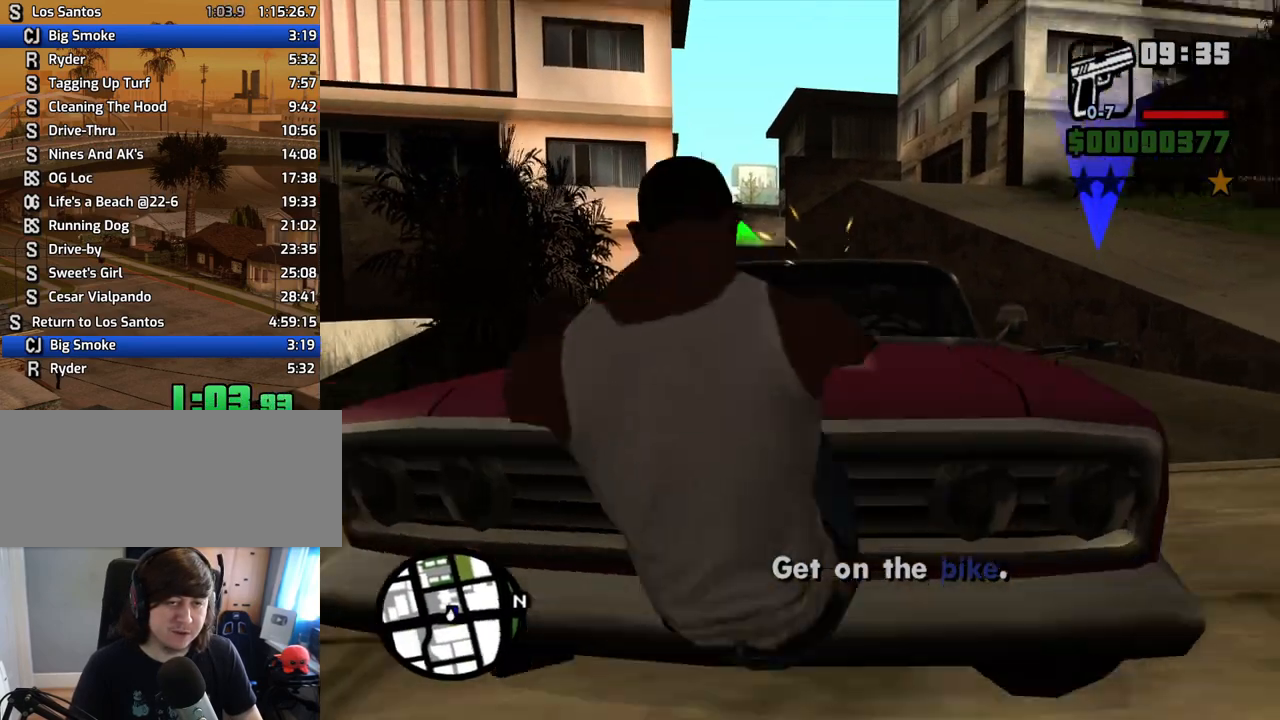
{"keys": [], "mouse": ["right"], "events": [[368, "mouse_left", "up"]]}
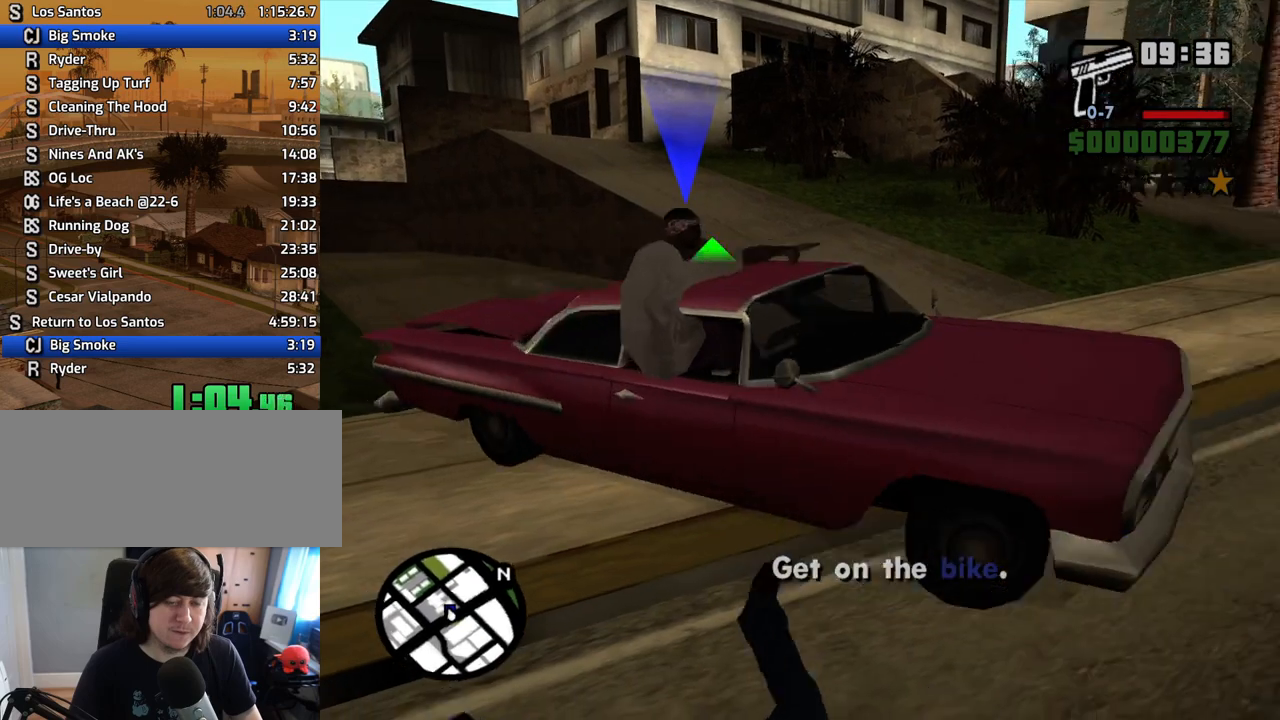
{"keys": ["w"], "mouse": ["right"], "events": [[134, "c", "down"], [235, "c", "up"], [285, "w", "down"]]}
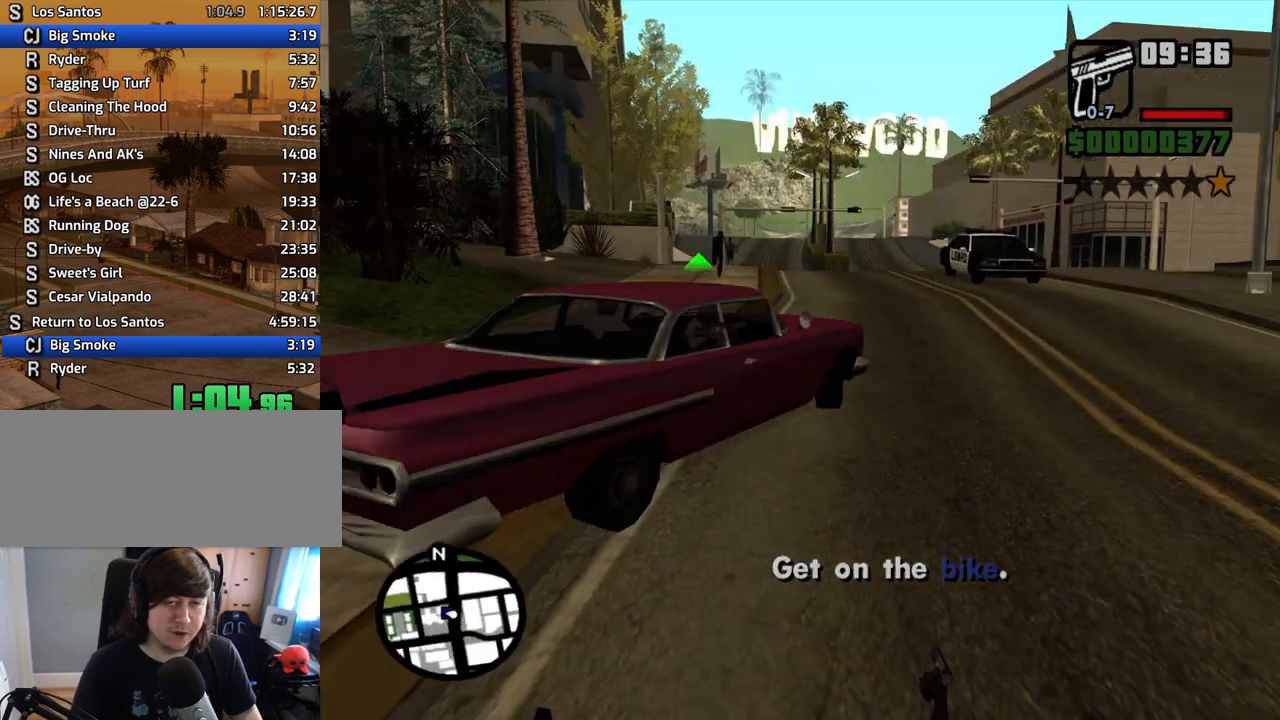
{"keys": ["a", "w"], "mouse": ["right"], "events": [[251, "a", "down"]]}
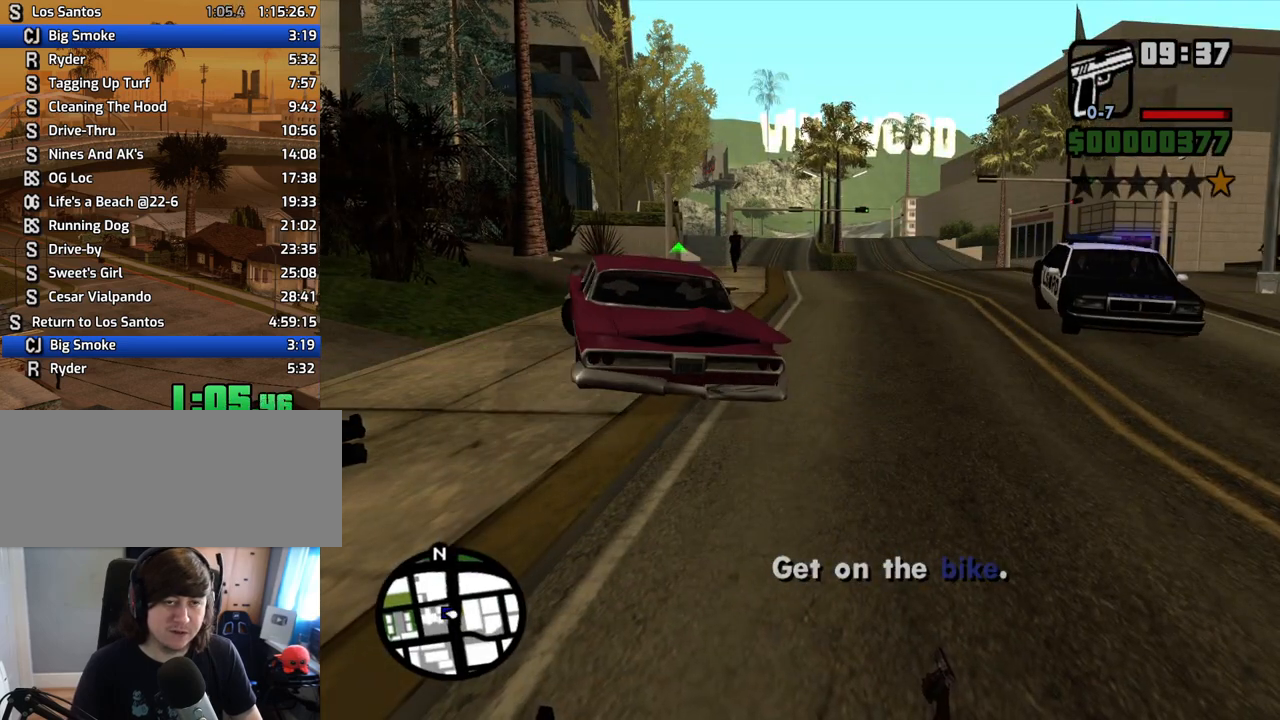
{"keys": [], "mouse": ["right"], "events": [[33, "mouse_right", "up"], [167, "mouse_right", "down"], [318, "a", "up"], [503, "w", "up"]]}
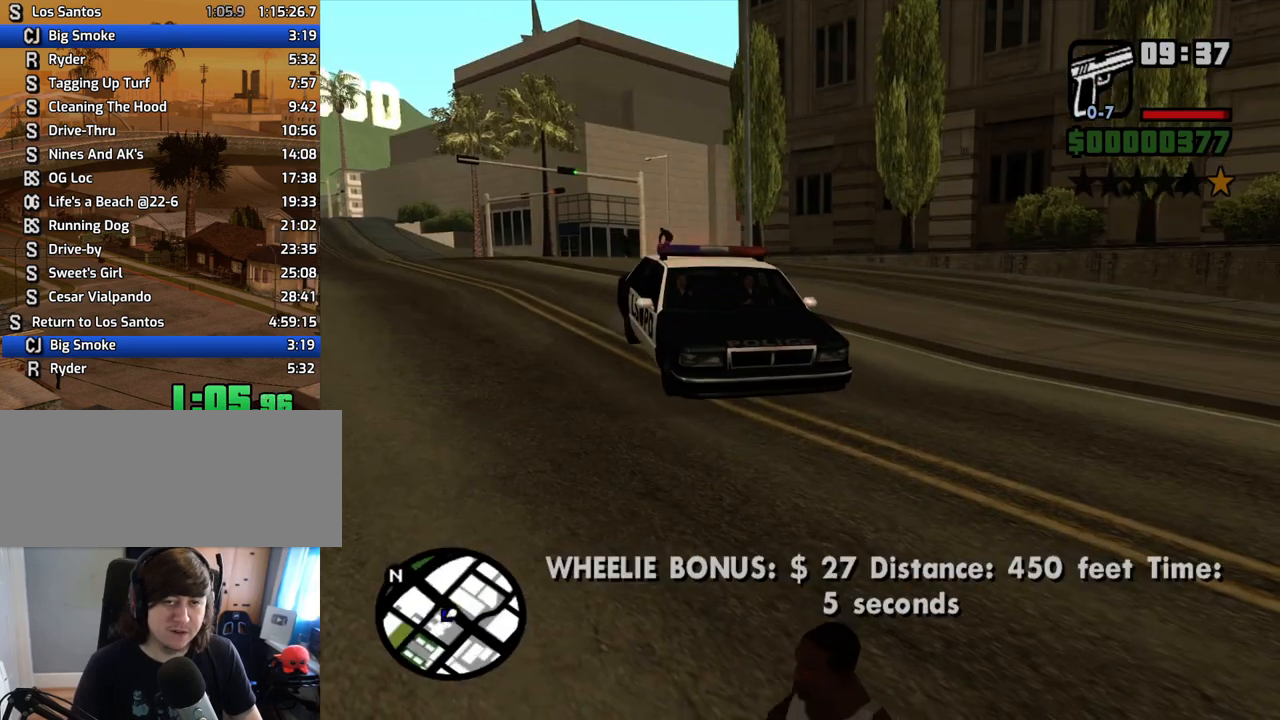
{"keys": ["a", "w"], "mouse": ["right"], "events": [[335, "a", "down"], [385, "w", "down"]]}
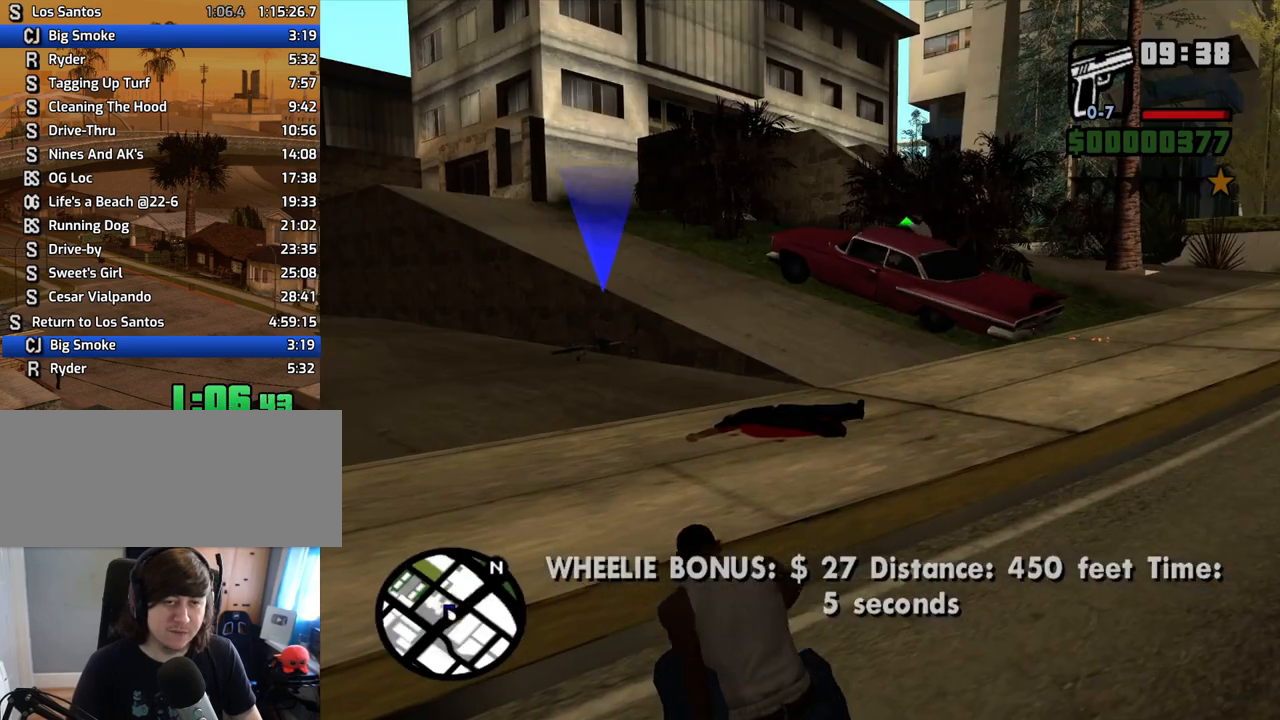
{"keys": [], "mouse": ["right"], "events": [[218, "a", "up"], [268, "w", "up"], [402, "c", "down"], [502, "c", "up"]]}
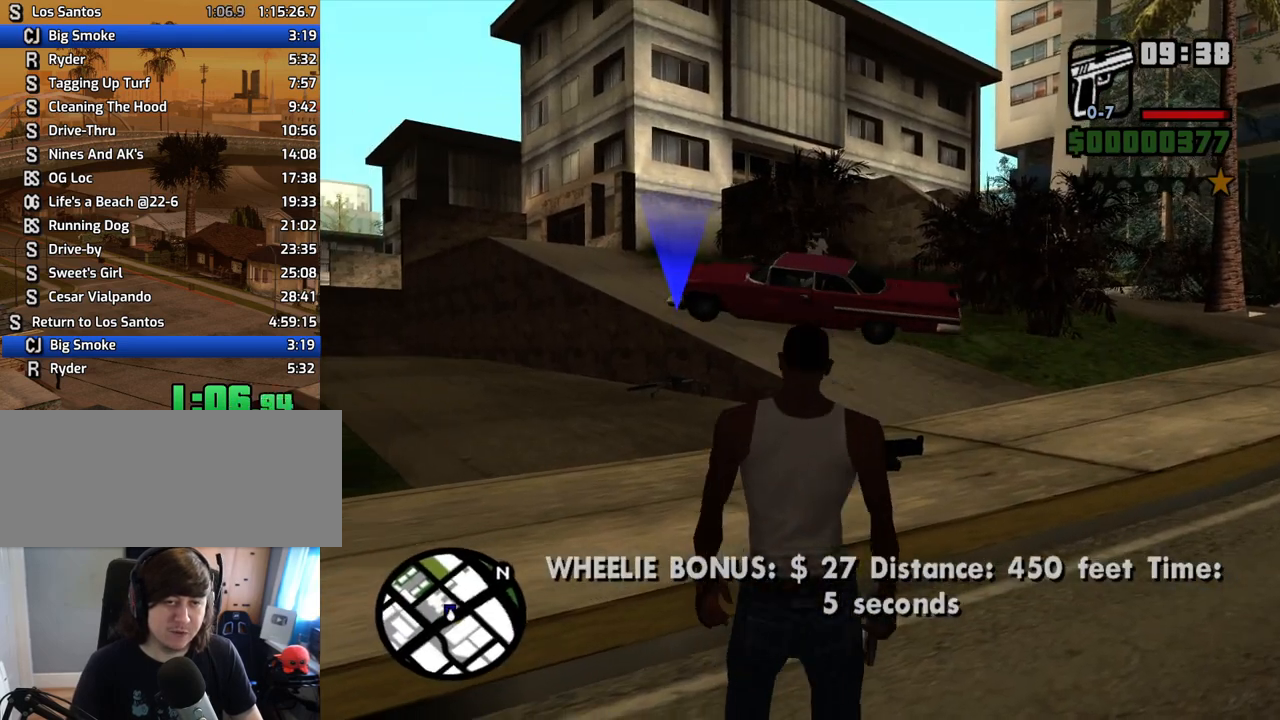
{"keys": [], "mouse": ["right"], "events": []}
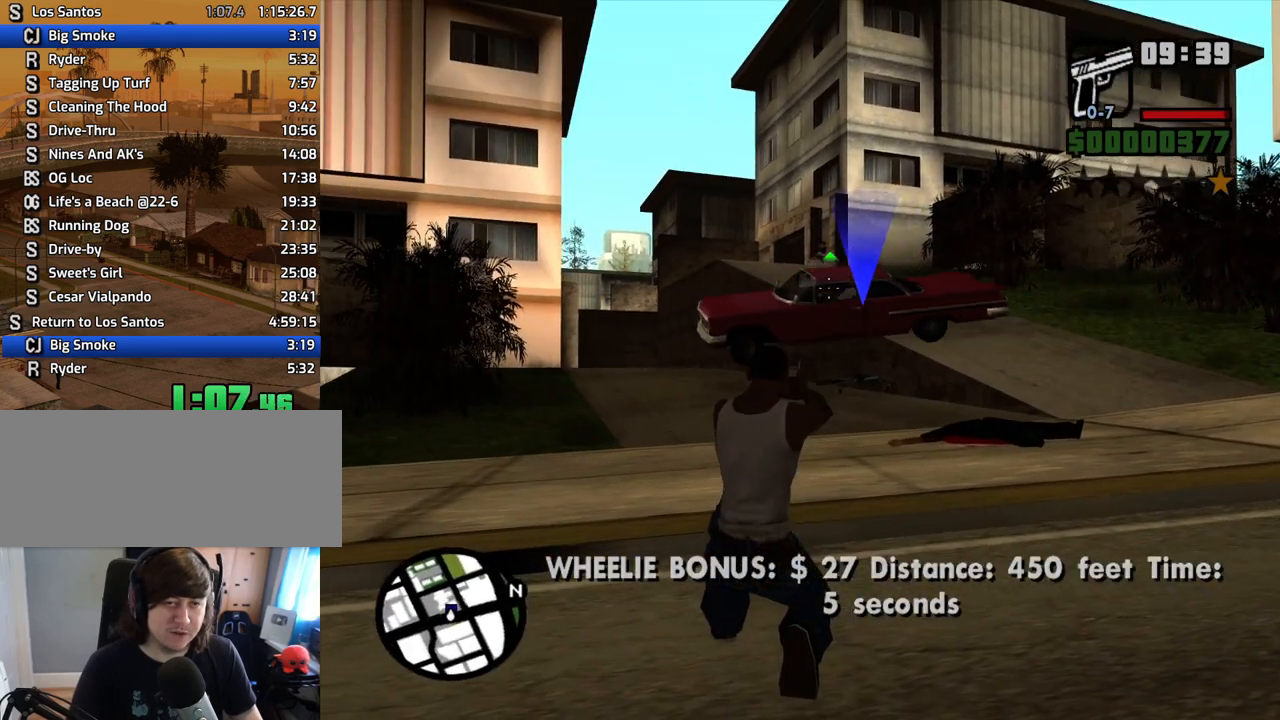
{"keys": [], "mouse": ["left", "right"], "events": [[101, "mouse_left", "down"]]}
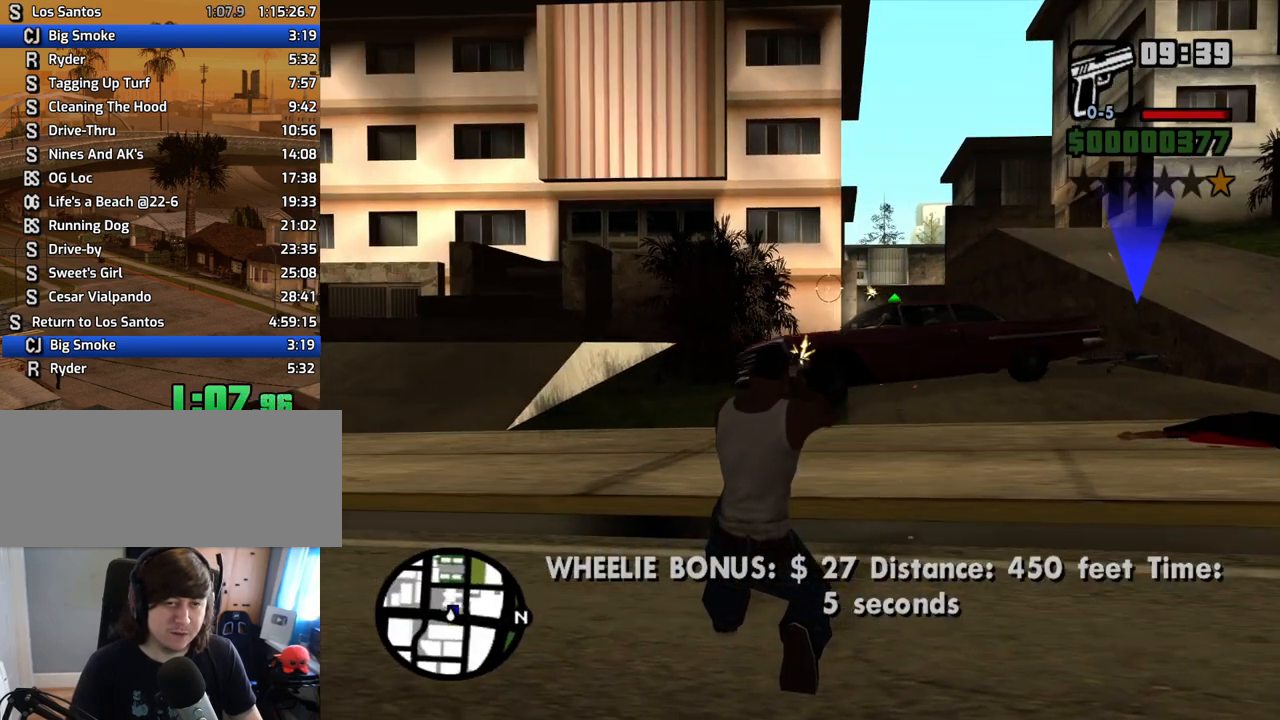
{"keys": [], "mouse": ["left", "right"], "events": [[151, "mouse_left", "up"], [436, "mouse_left", "down"]]}
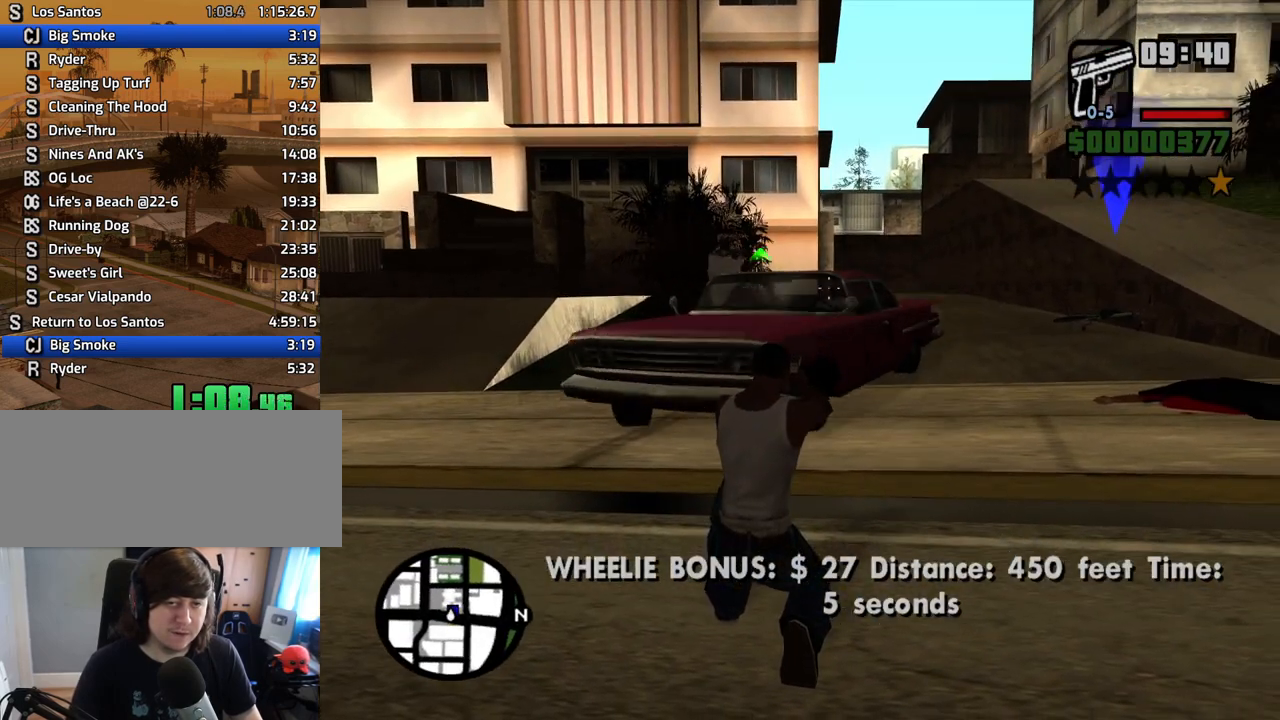
{"keys": [], "mouse": ["right"], "events": [[218, "mouse_left", "up"], [268, "mouse_left", "down"], [452, "mouse_left", "up"]]}
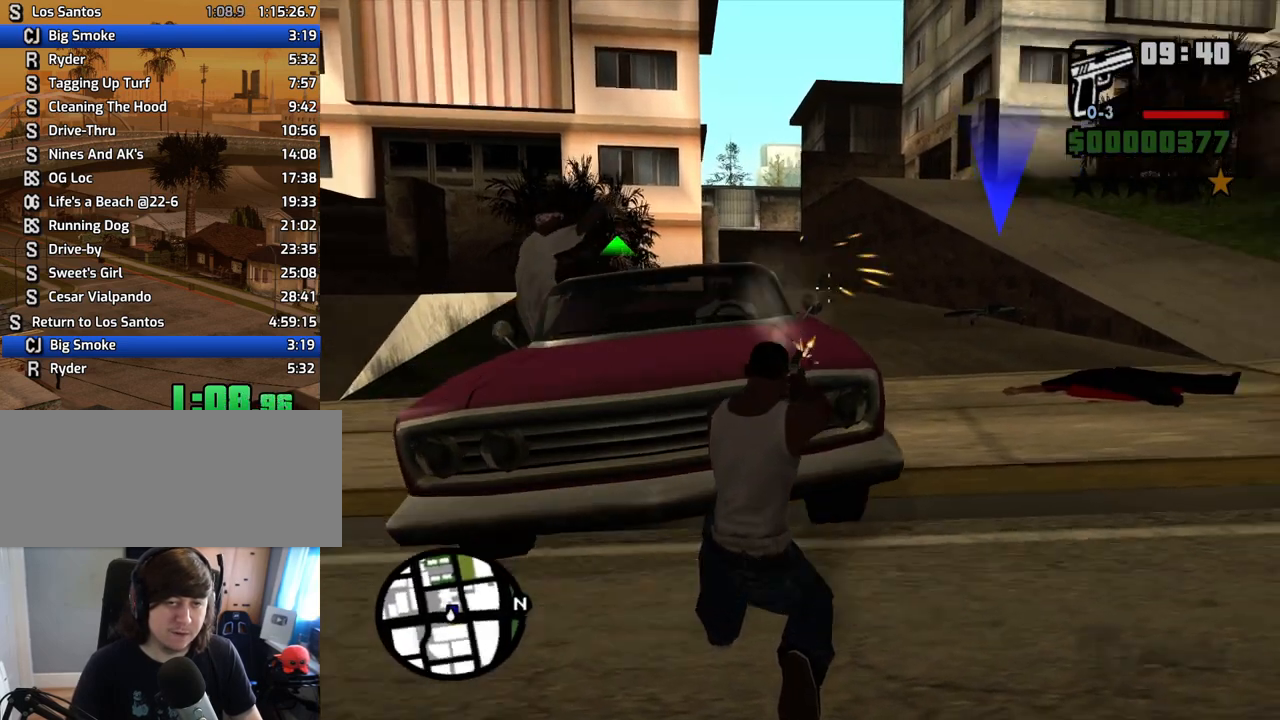
{"keys": ["w"], "mouse": ["right"], "events": [[50, "c", "down"], [100, "c", "up"], [184, "w", "down"]]}
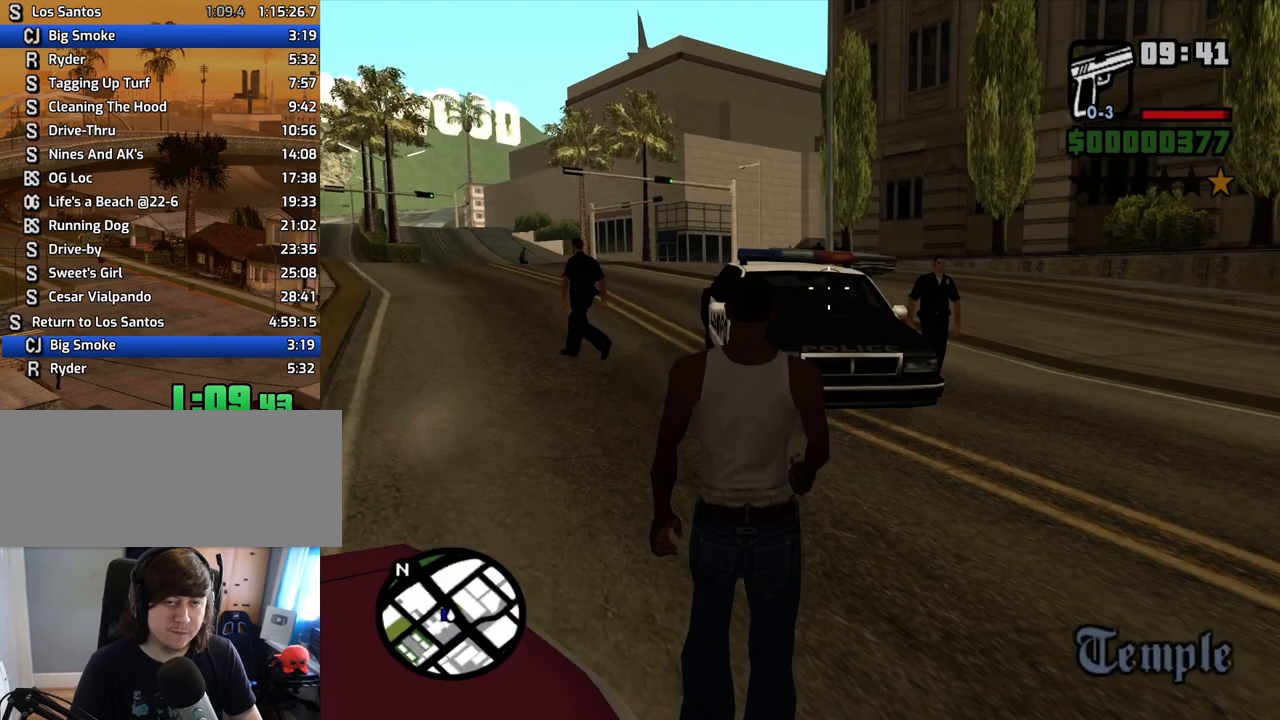
{"keys": ["w"], "mouse": ["left", "right"], "events": [[402, "mouse_left", "down"]]}
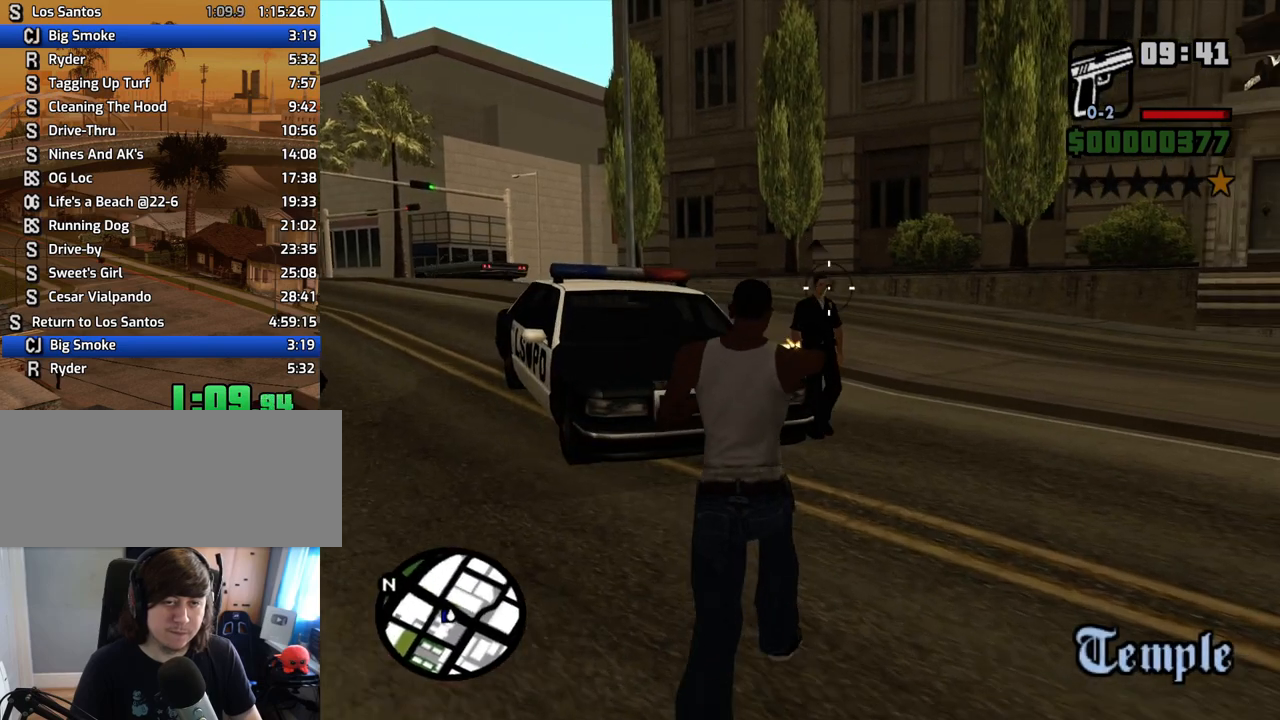
{"keys": ["d", "w"], "mouse": [], "events": [[101, "mouse_left", "up"], [319, "mouse_right", "up"], [369, "d", "down"]]}
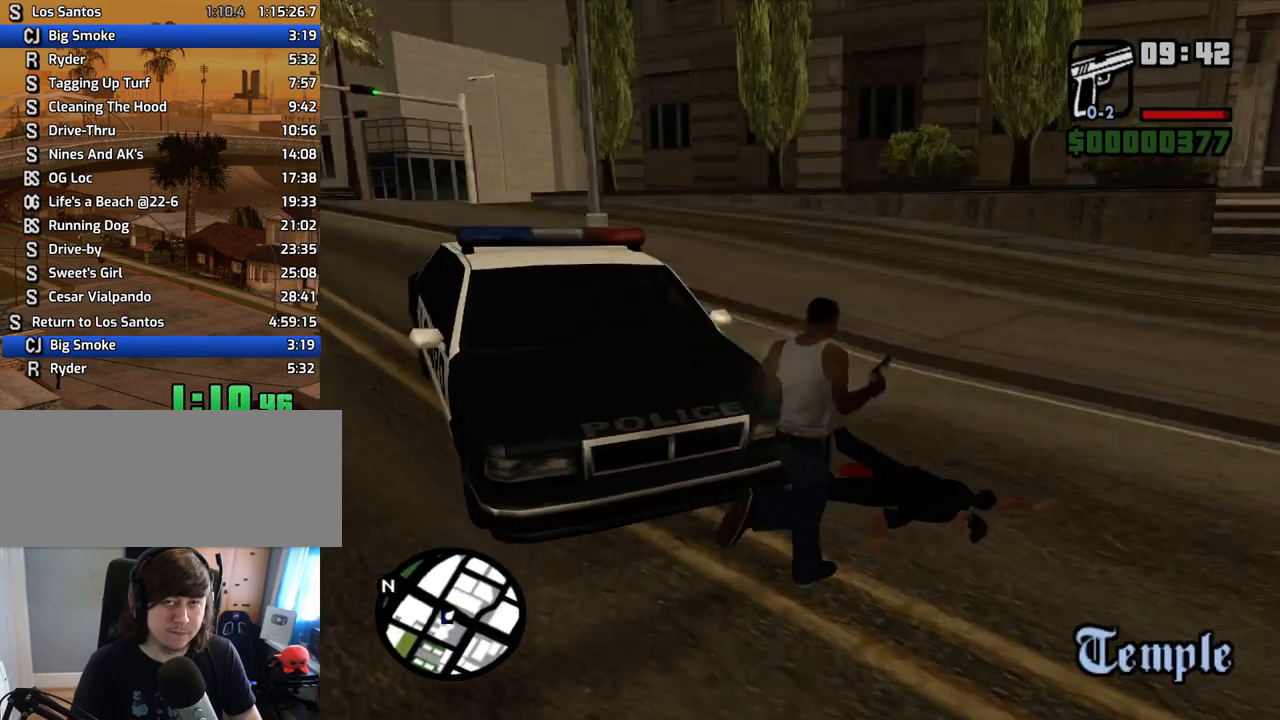
{"keys": ["a", "w"], "mouse": [], "events": [[335, "a", "down"], [335, "d", "up"]]}
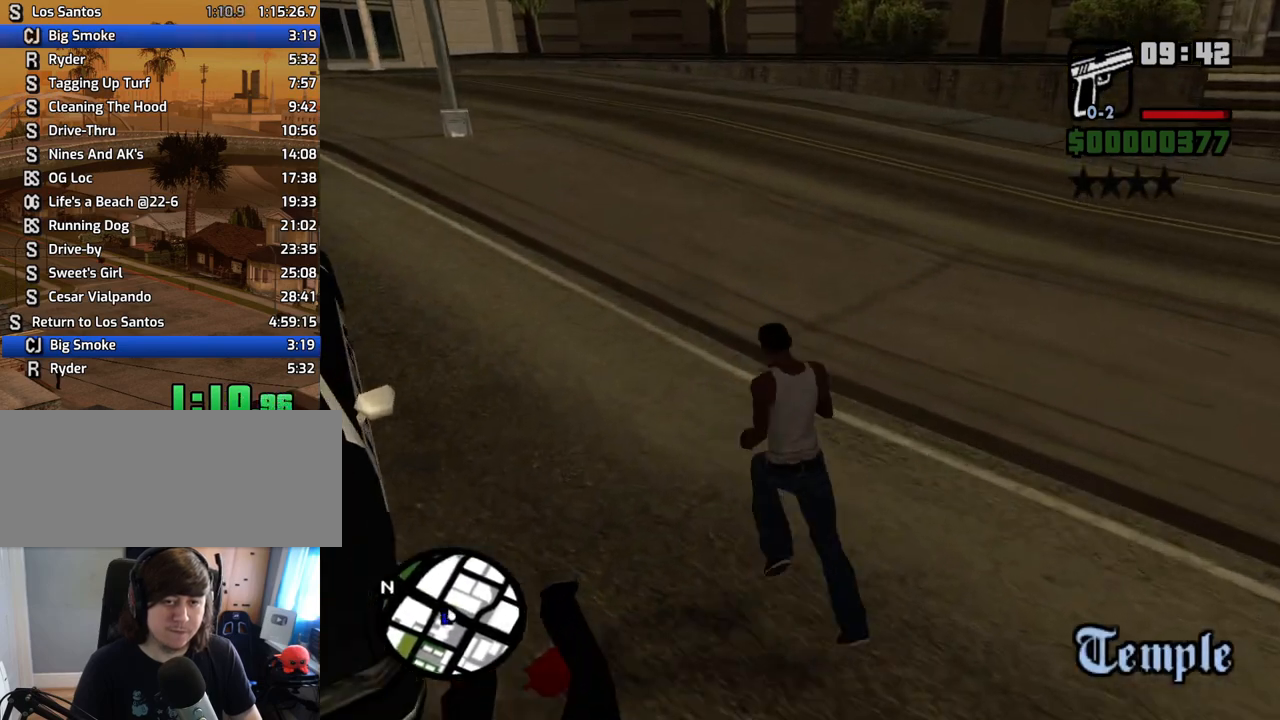
{"keys": [], "mouse": [], "events": [[251, "f", "down"], [302, "a", "up"], [302, "f", "up"], [302, "w", "up"], [385, "f", "down"], [486, "f", "up"]]}
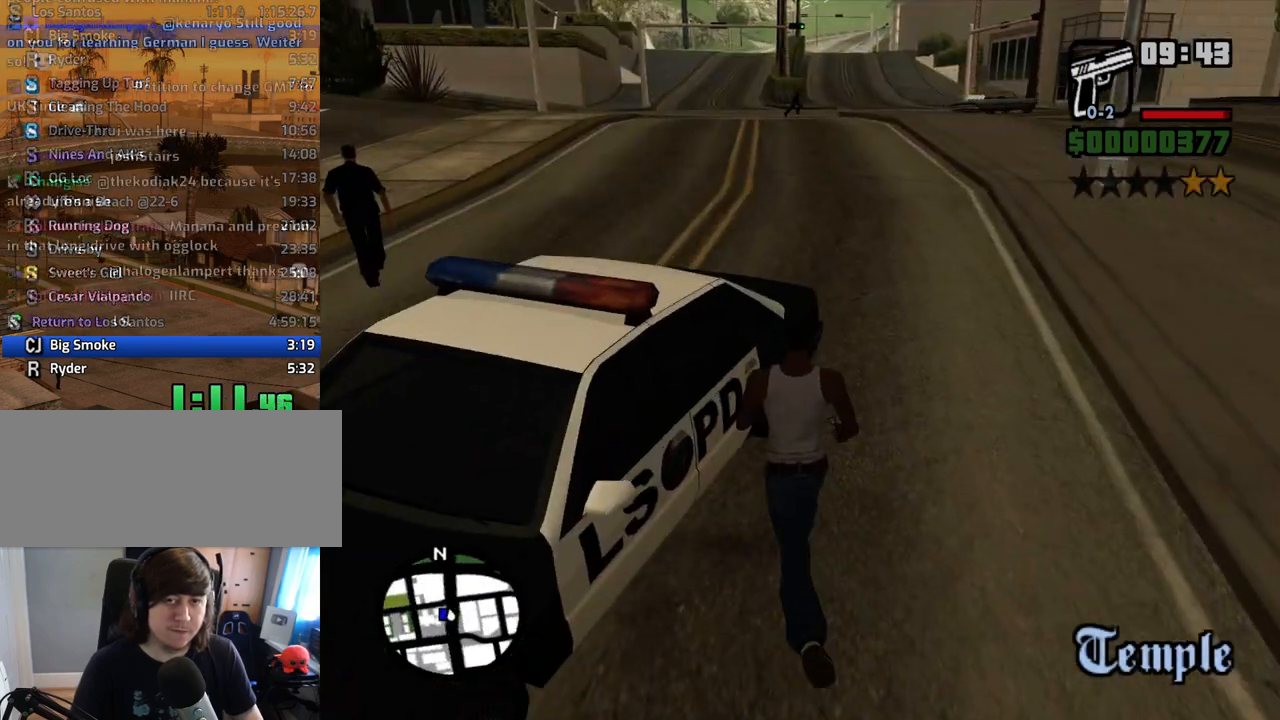
{"keys": [], "mouse": [], "events": [[83, "f", "down"], [134, "f", "up"]]}
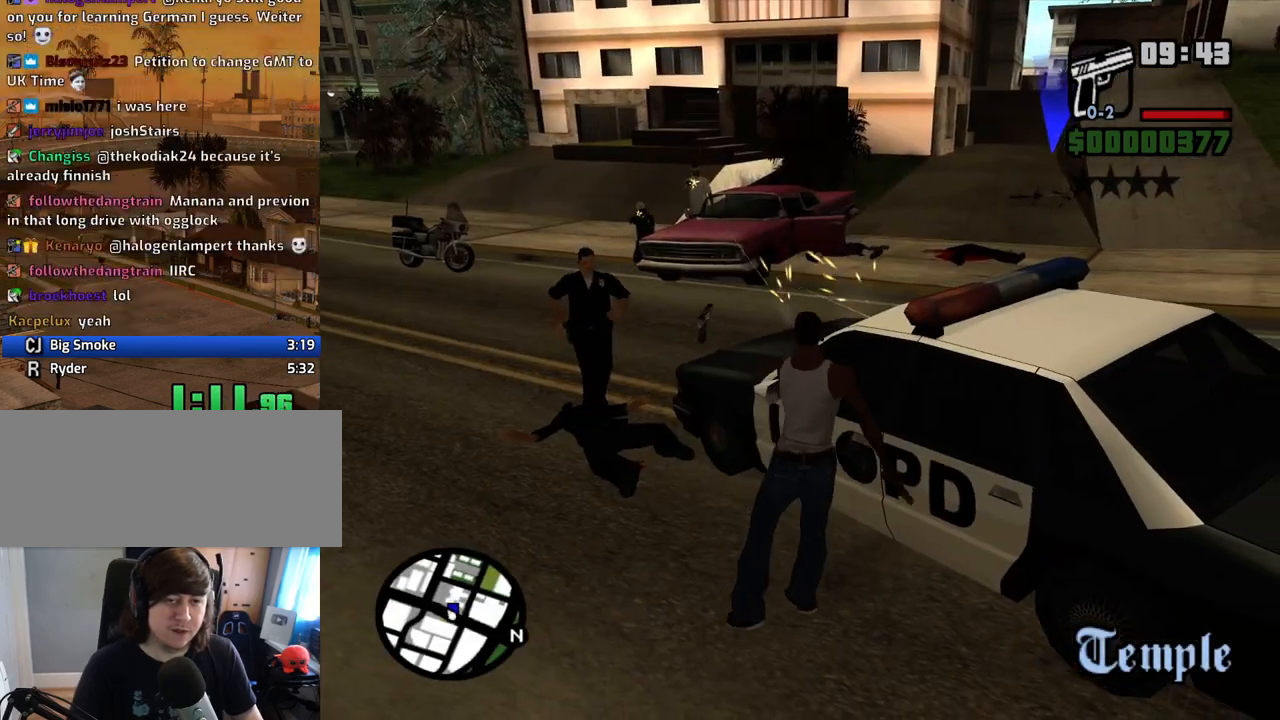
{"keys": [], "mouse": [], "events": []}
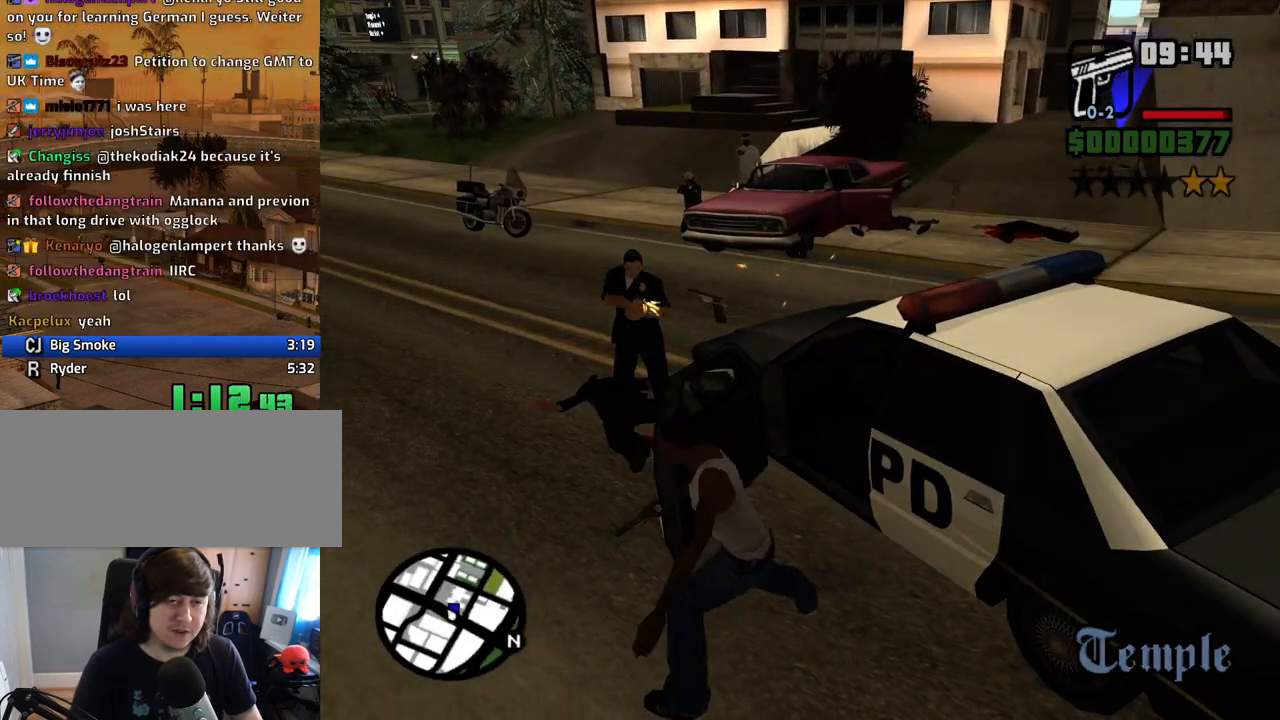
{"keys": [], "mouse": [], "events": []}
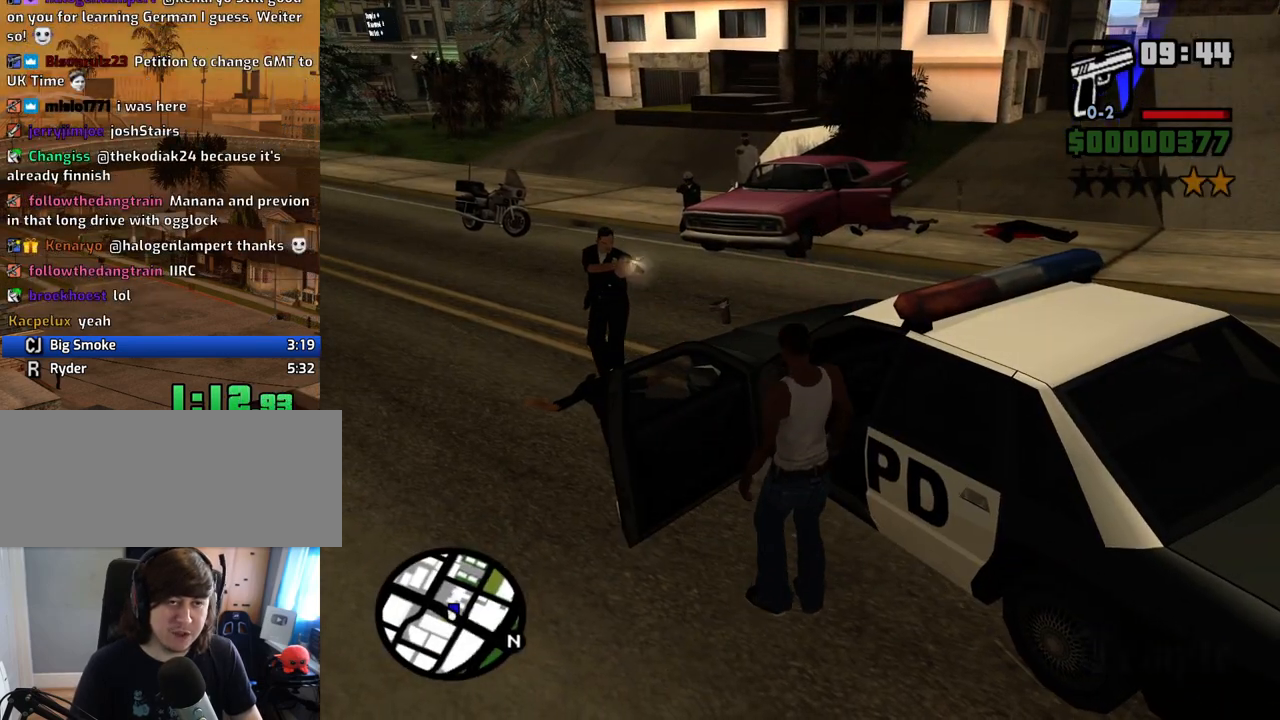
{"keys": ["6", "d", "s", "shift"], "mouse": [], "events": [[235, "6", "down"], [235, "s", "down"], [235, "shift", "down"], [402, "d", "down"]]}
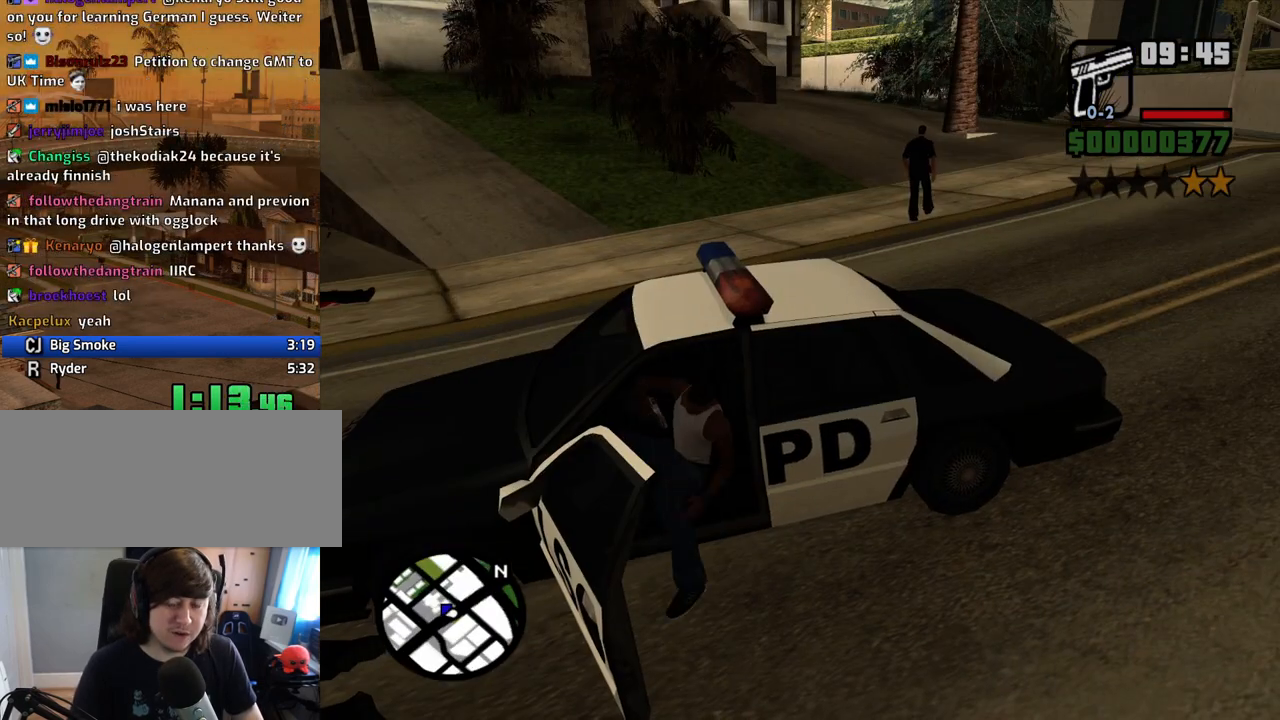
{"keys": ["6", "d", "s", "shift"], "mouse": [], "events": []}
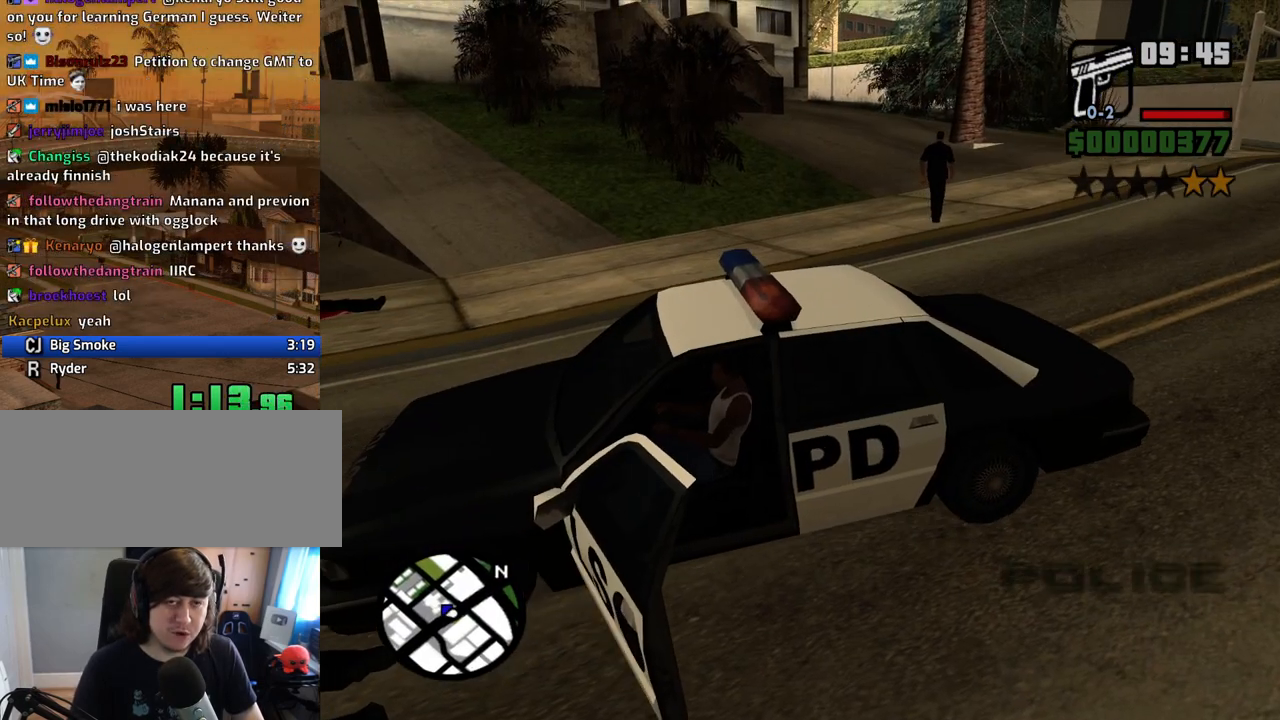
{"keys": ["6", "d", "s", "shift"], "mouse": [], "events": []}
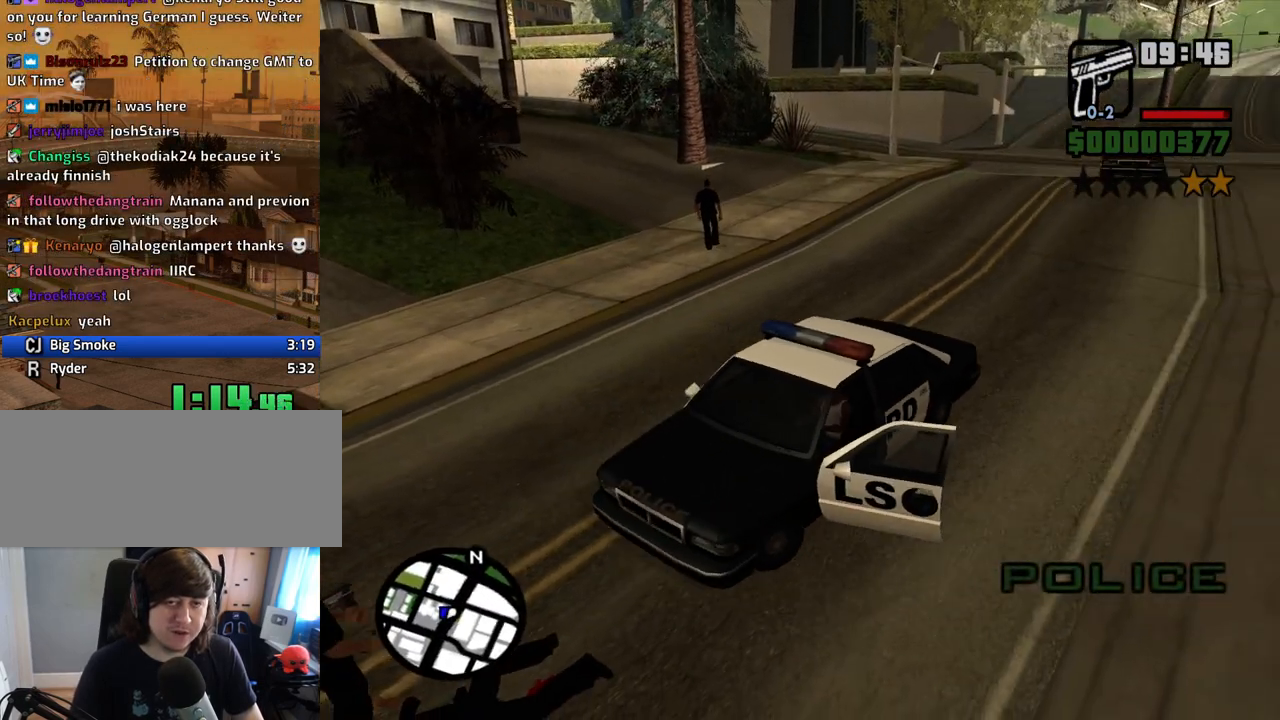
{"keys": ["6", "d", "s", "shift"], "mouse": [], "events": []}
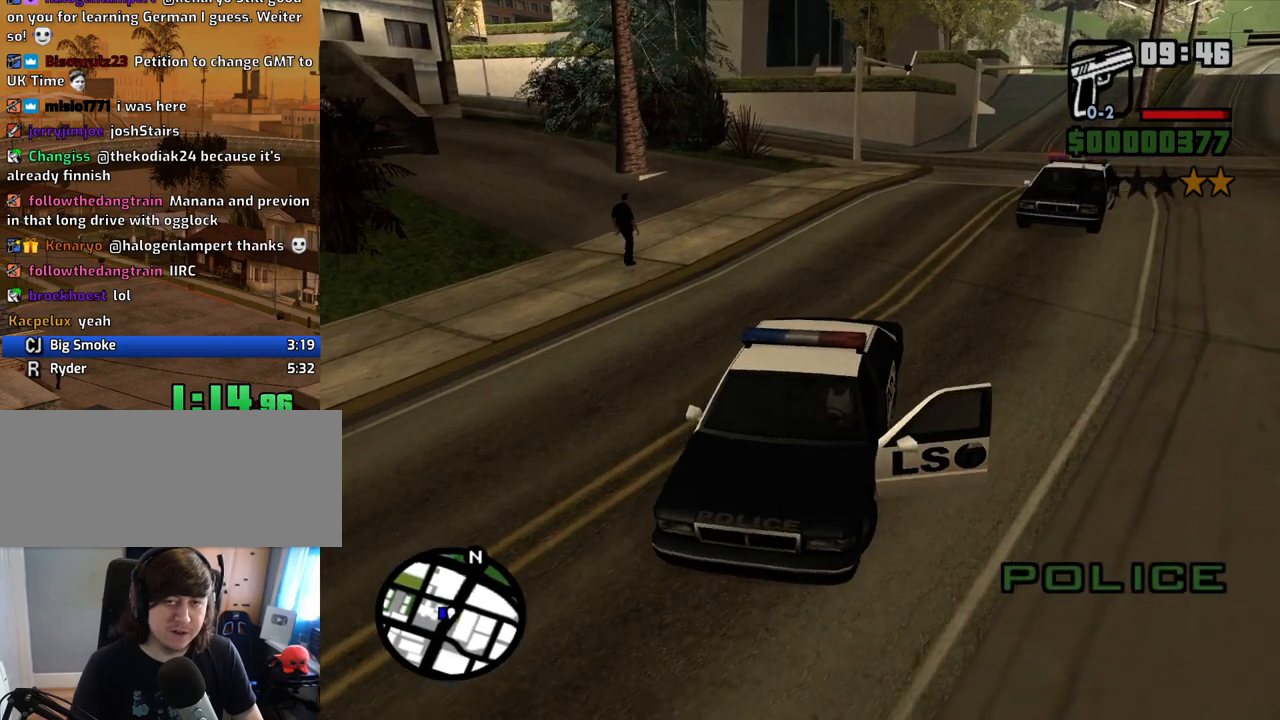
{"keys": ["6", "a", "w"], "mouse": [], "events": [[185, "s", "up"], [185, "shift", "up"], [285, "a", "down"], [285, "d", "up"], [285, "w", "down"]]}
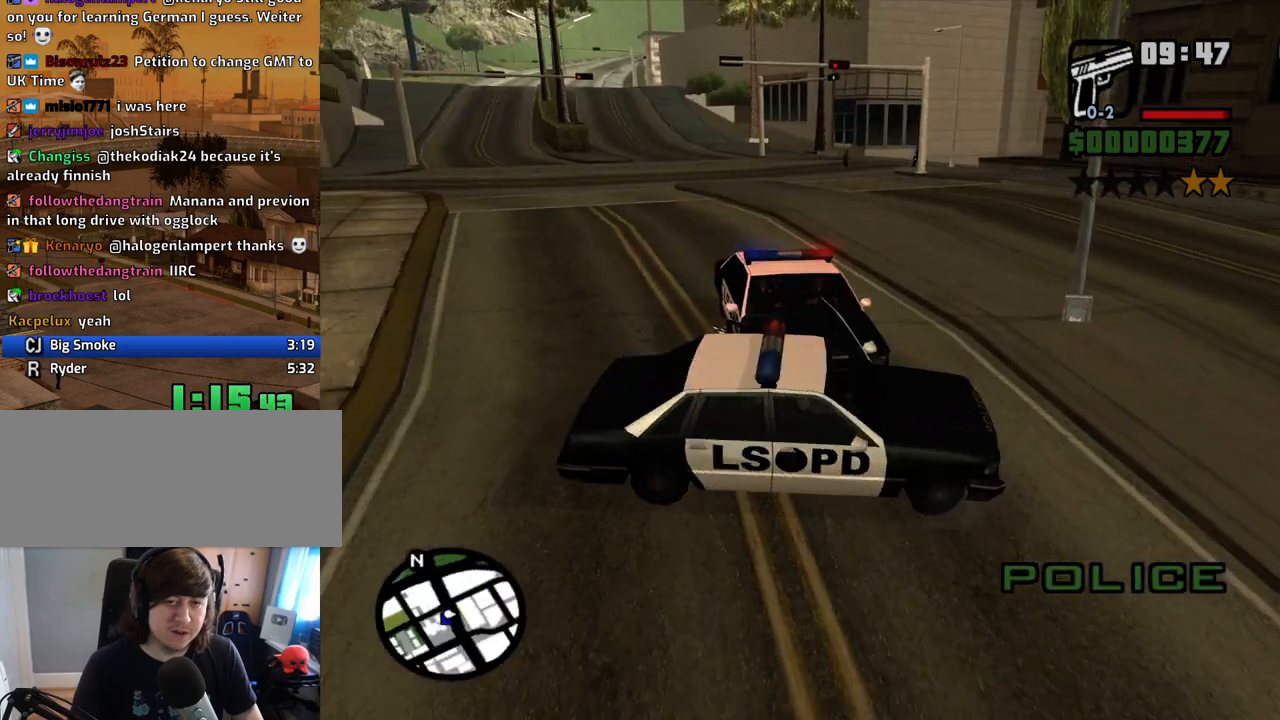
{"keys": ["6", "w"], "mouse": [], "events": [[319, "a", "up"]]}